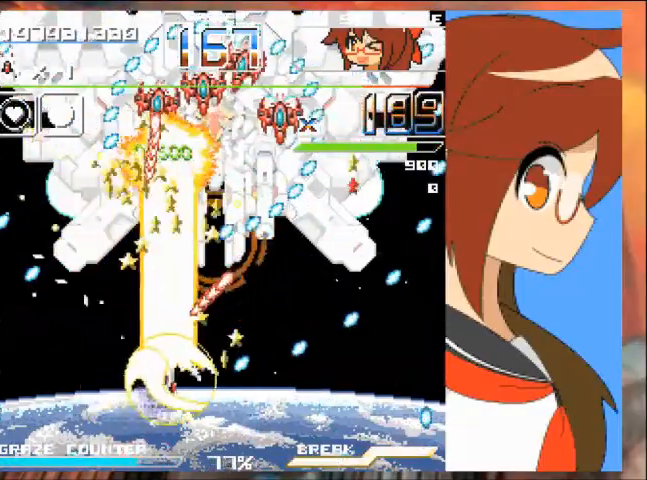
Gameplay with a controller (Xbox layout); each line is a JSON object with the inputs held at the frame after it. "events" lists button and stick changes between this image and that frame as [ms after this image, input, new state], when the widget could be followed in between. Not read: L2 L3 R2 R3 right_stick.
{"buttons": ["A", "DPAD_DOWN", "DPAD_RIGHT"], "left_stick": "right"}
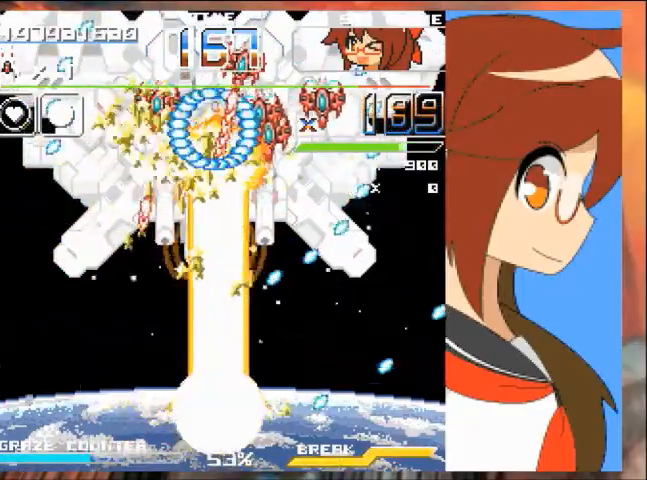
{"buttons": ["A", "DPAD_DOWN", "DPAD_RIGHT"], "left_stick": "center", "events": [[33, "DPAD_RIGHT", "up"], [66, "DPAD_DOWN", "up"], [66, "DPAD_LEFT", "down"], [66, "left_stick", "left"], [467, "DPAD_LEFT", "up"], [467, "left_stick", "center"], [500, "DPAD_DOWN", "down"], [500, "DPAD_RIGHT", "down"]]}
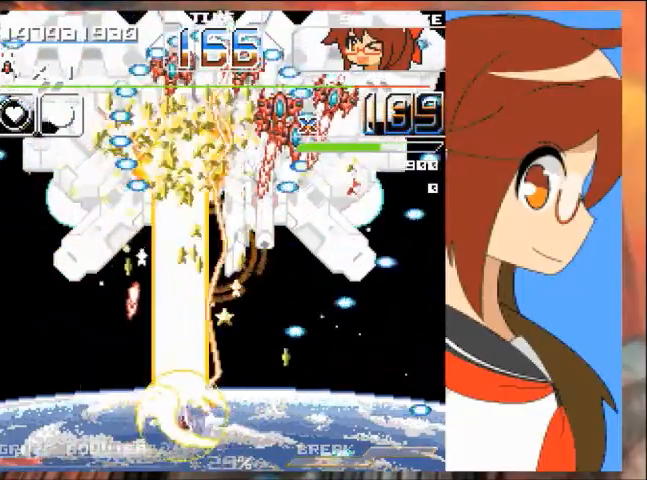
{"buttons": ["A", "DPAD_LEFT"], "left_stick": "left", "events": [[134, "DPAD_DOWN", "up"], [134, "left_stick", "right"], [400, "DPAD_RIGHT", "up"], [434, "DPAD_LEFT", "down"], [434, "left_stick", "left"]]}
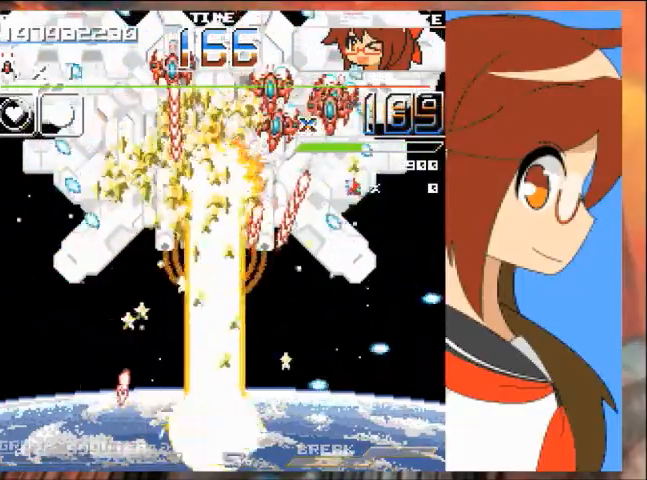
{"buttons": ["A", "DPAD_RIGHT"], "left_stick": "right", "events": [[300, "DPAD_LEFT", "up"], [333, "DPAD_RIGHT", "down"], [333, "left_stick", "right"]]}
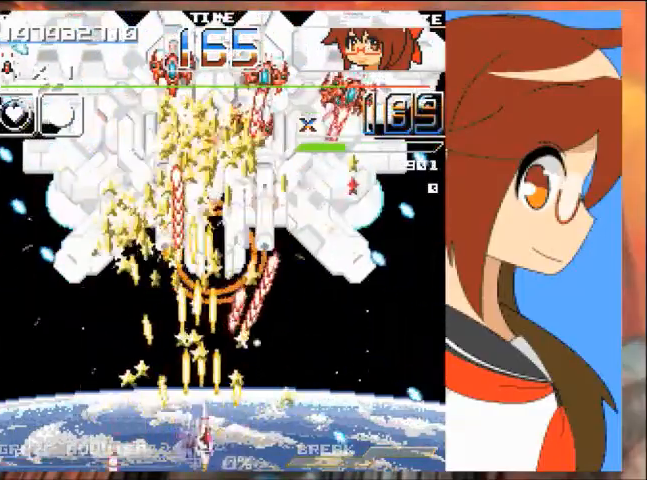
{"buttons": ["DPAD_LEFT"], "left_stick": "left", "events": [[133, "DPAD_RIGHT", "up"], [133, "left_stick", "center"], [200, "DPAD_LEFT", "down"], [200, "left_stick", "left"], [400, "A", "up"]]}
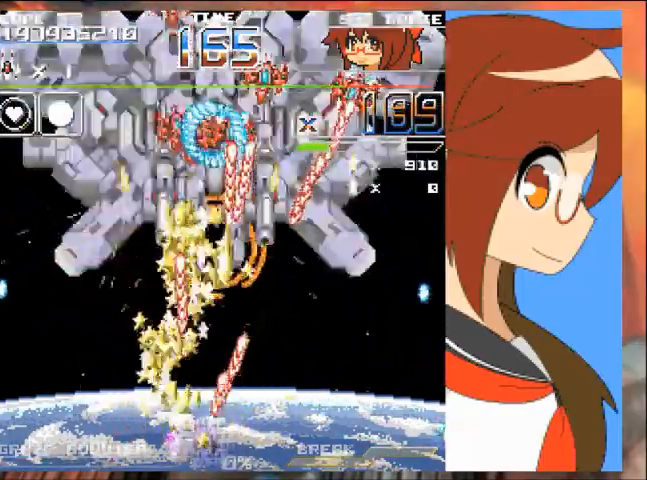
{"buttons": ["A"], "left_stick": "center", "events": [[33, "DPAD_UP", "down"], [33, "left_stick", "up"], [100, "A", "down"], [333, "DPAD_LEFT", "up"], [367, "DPAD_RIGHT", "down"], [367, "DPAD_UP", "up"], [367, "left_stick", "right"], [500, "DPAD_RIGHT", "up"], [500, "left_stick", "center"]]}
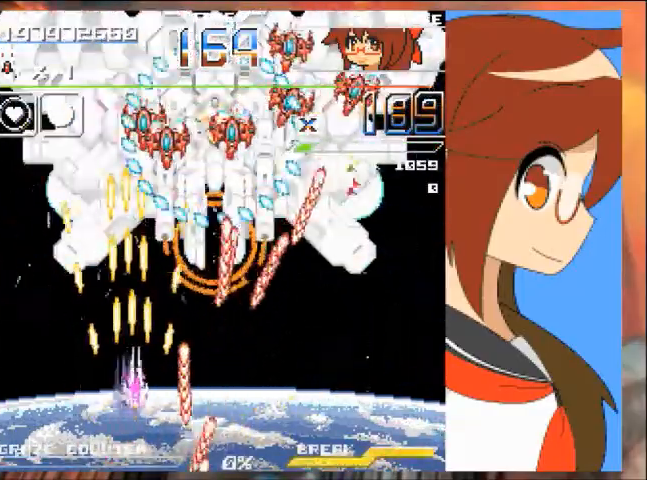
{"buttons": ["A", "DPAD_RIGHT"], "left_stick": "right", "events": [[200, "DPAD_RIGHT", "down"], [200, "left_stick", "right"]]}
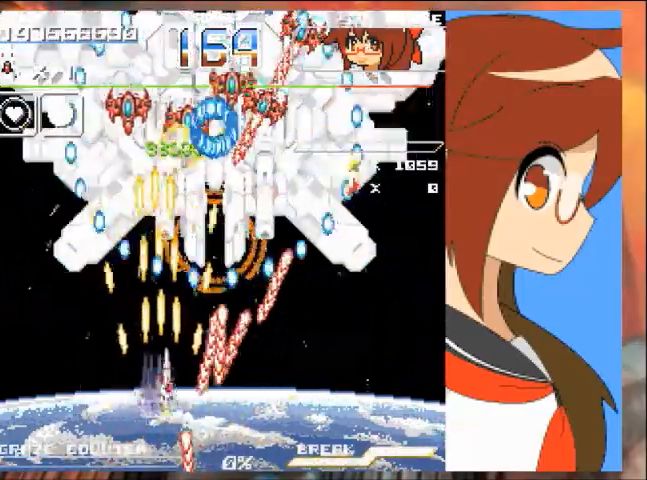
{"buttons": ["A"], "left_stick": "center"}
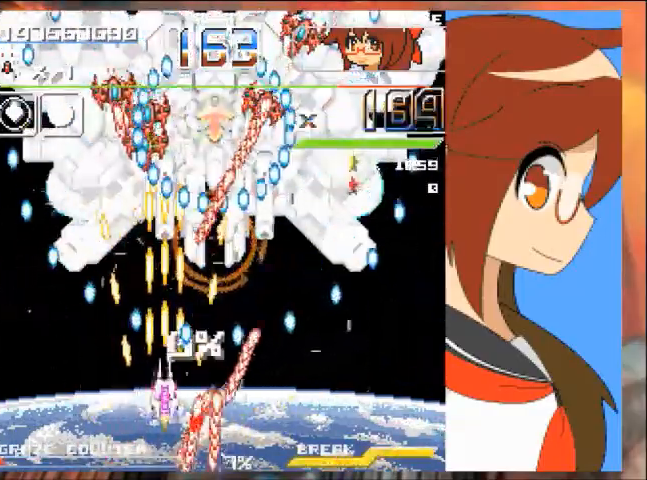
{"buttons": ["A"], "left_stick": "center", "events": [[134, "DPAD_DOWN", "down"], [134, "left_stick", "down"], [200, "DPAD_LEFT", "down"], [267, "DPAD_LEFT", "up"], [334, "DPAD_RIGHT", "down"], [367, "DPAD_DOWN", "up"], [367, "left_stick", "right"], [434, "DPAD_RIGHT", "up"], [434, "left_stick", "center"]]}
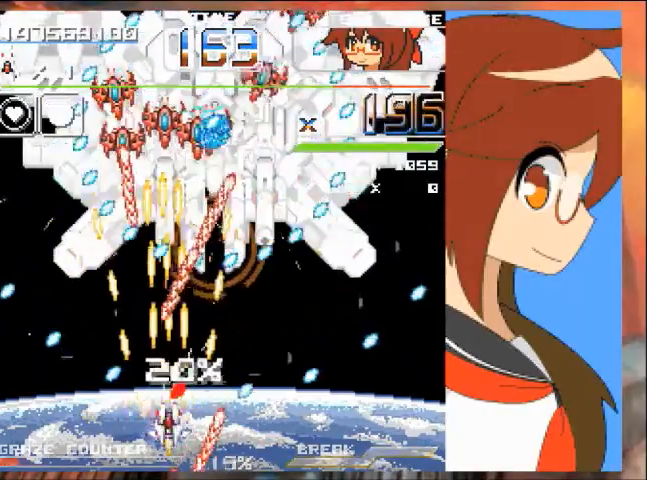
{"buttons": ["A", "DPAD_UP"], "left_stick": "up", "events": [[100, "DPAD_RIGHT", "down"], [100, "left_stick", "right"], [333, "DPAD_UP", "down"], [433, "DPAD_RIGHT", "up"], [433, "left_stick", "up"]]}
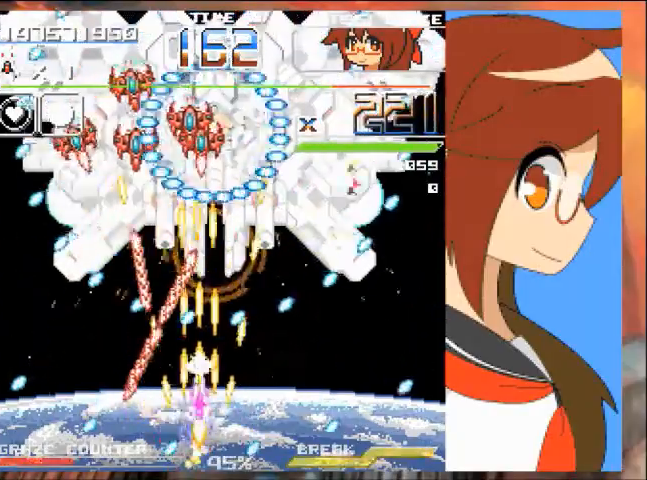
{"buttons": ["A", "DPAD_RIGHT"], "left_stick": "right", "events": [[67, "DPAD_LEFT", "down"], [134, "DPAD_UP", "up"], [167, "DPAD_LEFT", "up"], [167, "left_stick", "center"], [300, "DPAD_DOWN", "down"], [300, "DPAD_RIGHT", "down"], [300, "left_stick", "up-right"], [367, "DPAD_DOWN", "up"], [367, "left_stick", "right"]]}